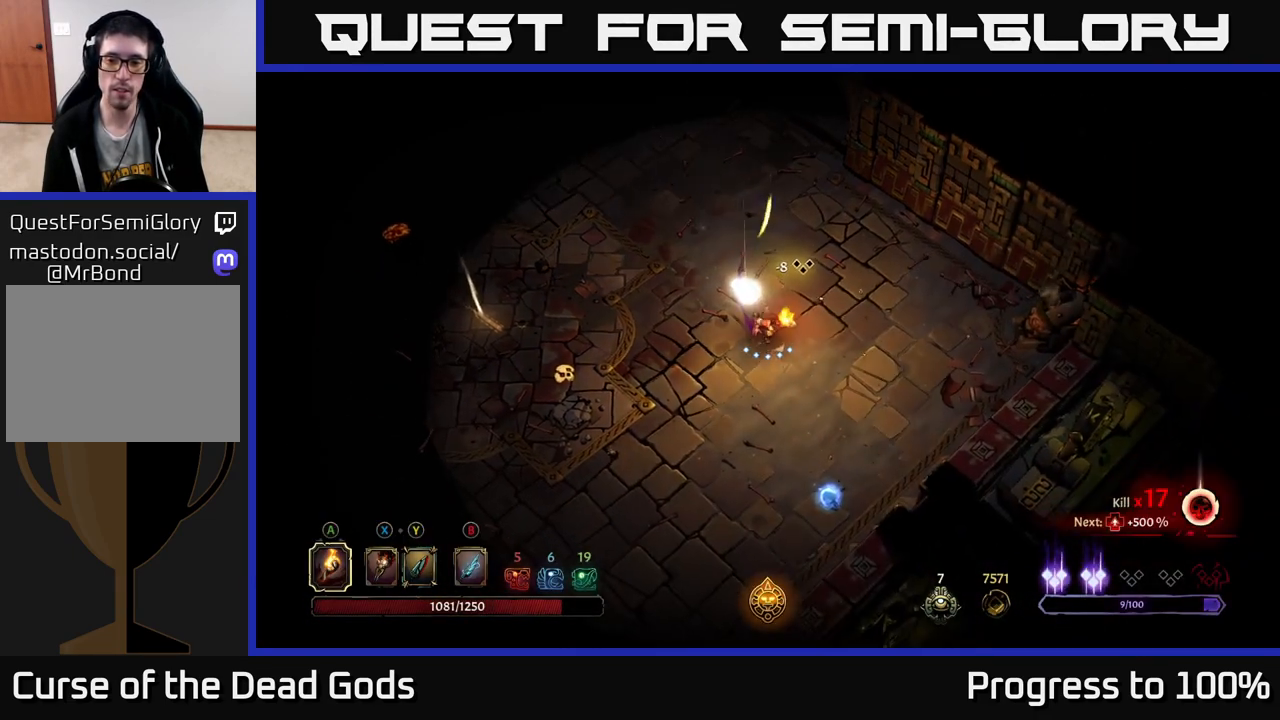
Gameplay with a controller (Xbox layout); each line is a JSON object with the inputs held at the frame after it. "events" lists button and stick changes between this image and that frame as [ms after this image, input, new state], when the widget could be followed in between.
{"buttons": [], "left_stick": "down", "right_stick": "center", "events": [[333, "left_stick", "down"]]}
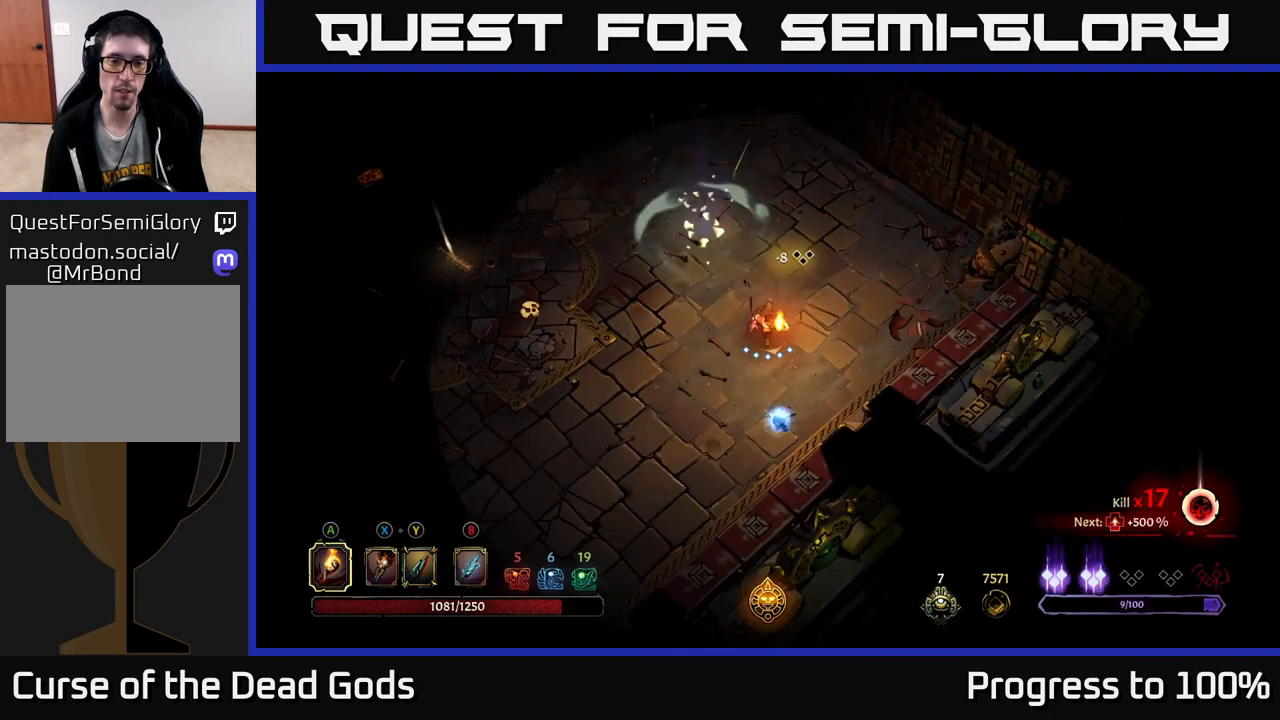
{"buttons": [], "left_stick": "left", "right_stick": "center", "events": [[467, "left_stick", "left"]]}
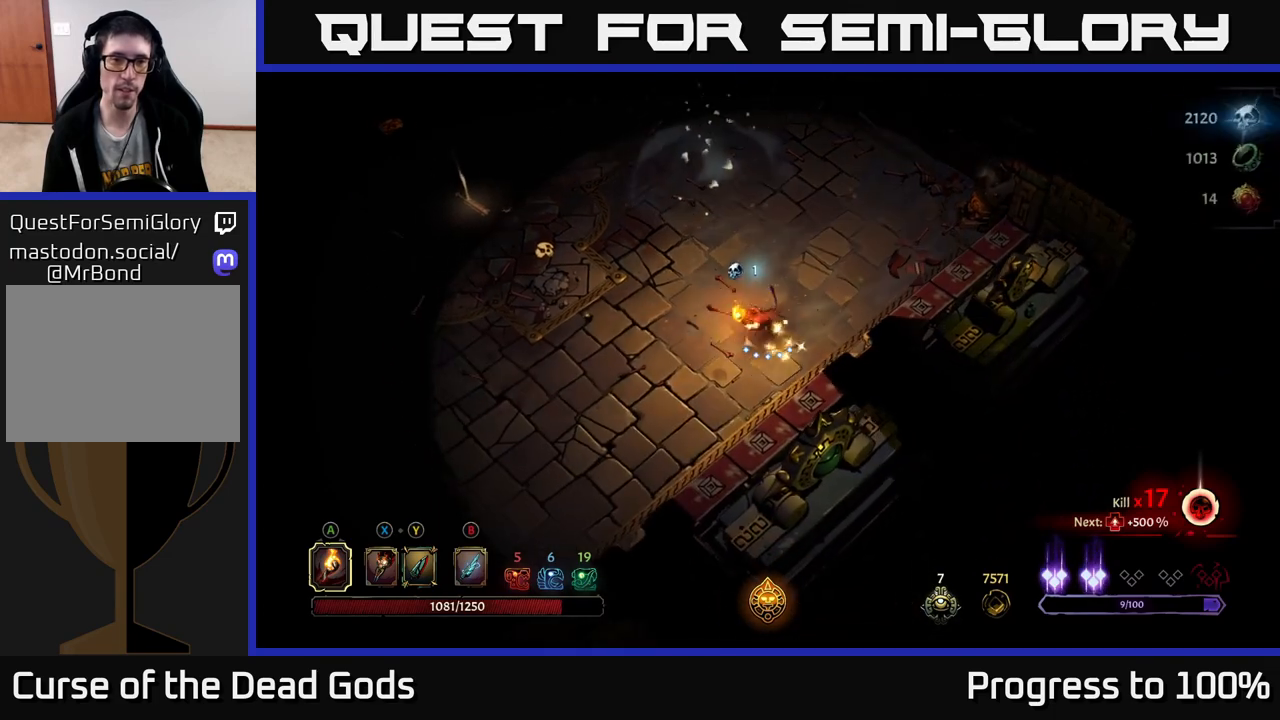
{"buttons": [], "left_stick": "up-left", "right_stick": "center", "events": [[350, "R2", "down"], [483, "left_stick", "up-left"], [500, "R2", "up"]]}
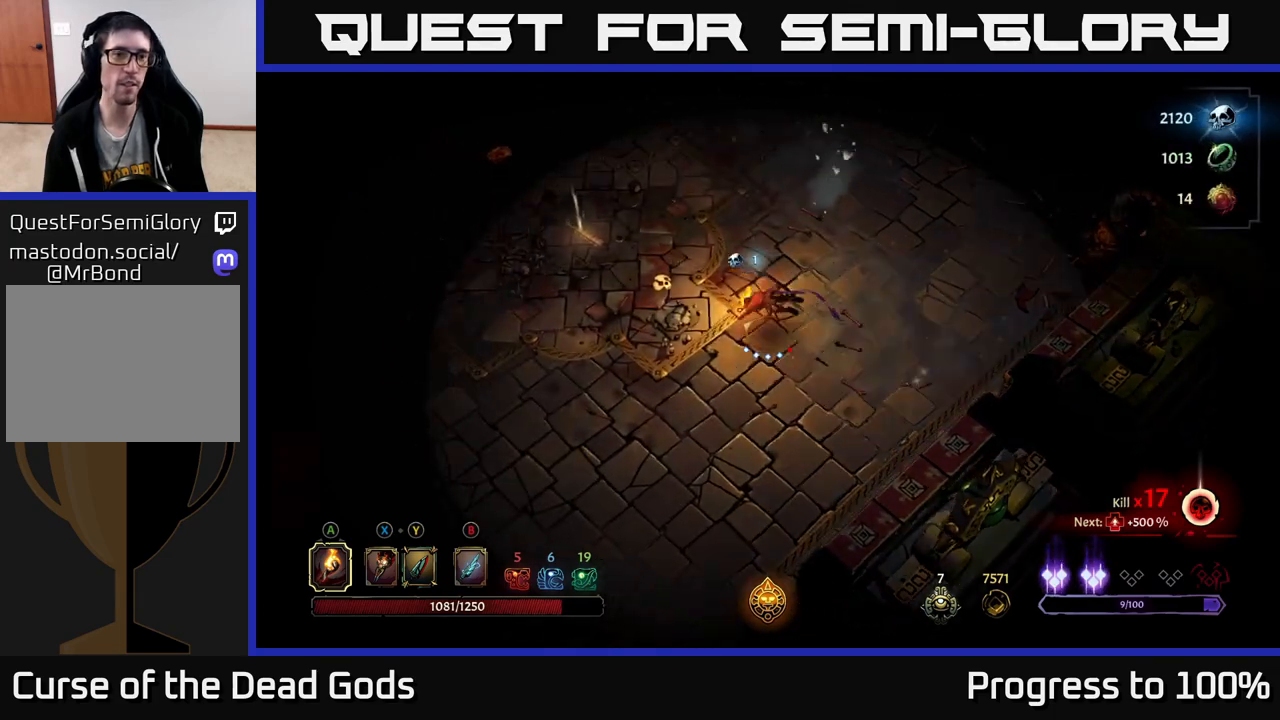
{"buttons": [], "left_stick": "up-left", "right_stick": "center", "events": []}
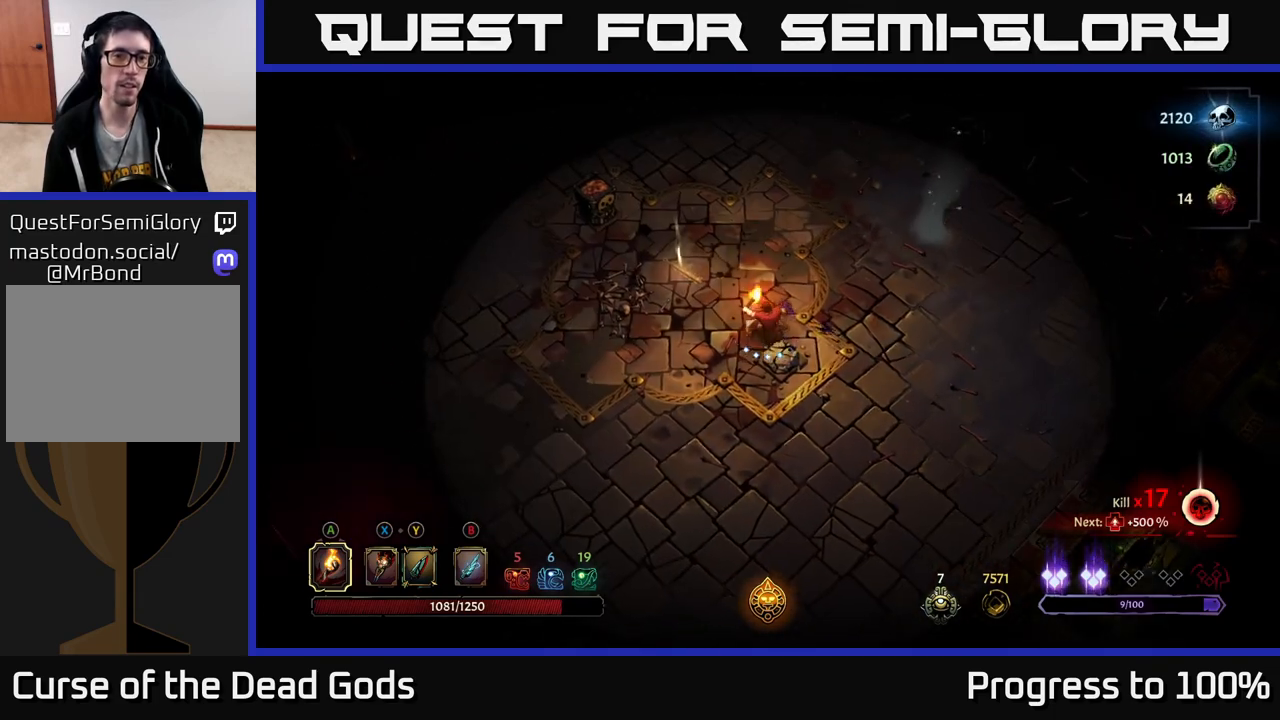
{"buttons": [], "left_stick": "up-left", "right_stick": "center", "events": []}
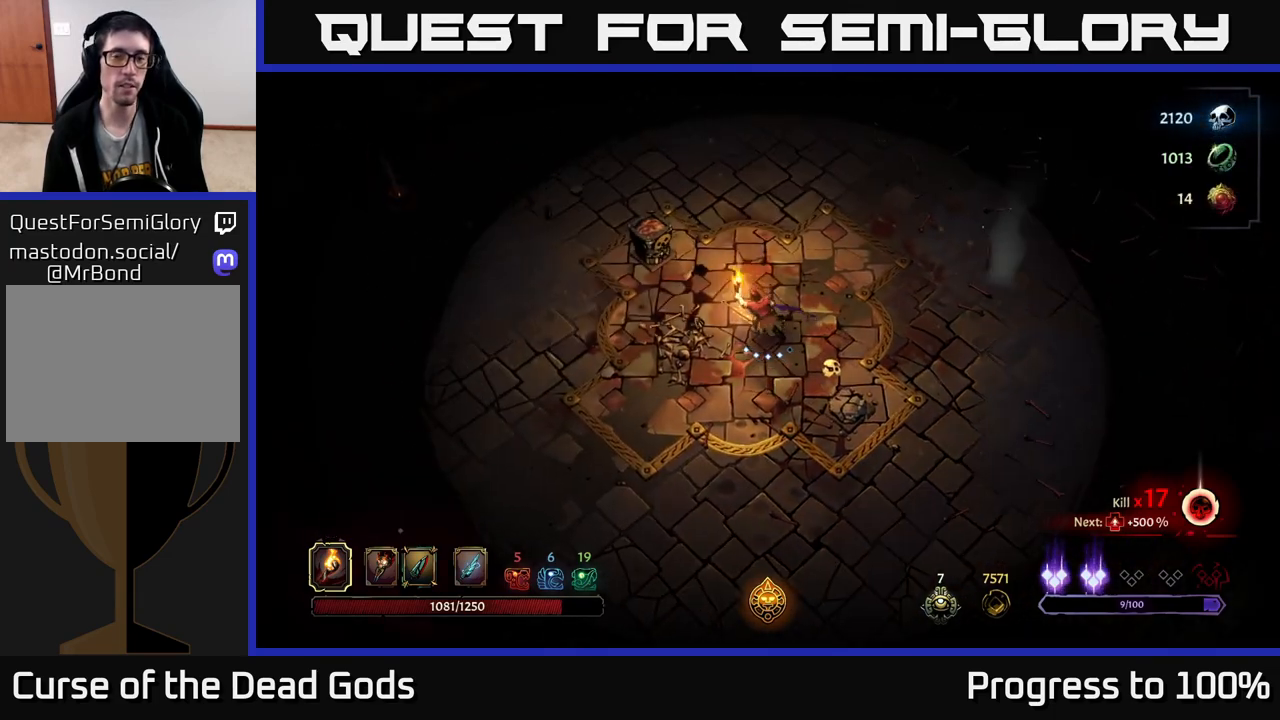
{"buttons": [], "left_stick": "center", "right_stick": "center", "events": [[17, "R1", "down"], [17, "left_stick", "center"], [67, "R1", "up"]]}
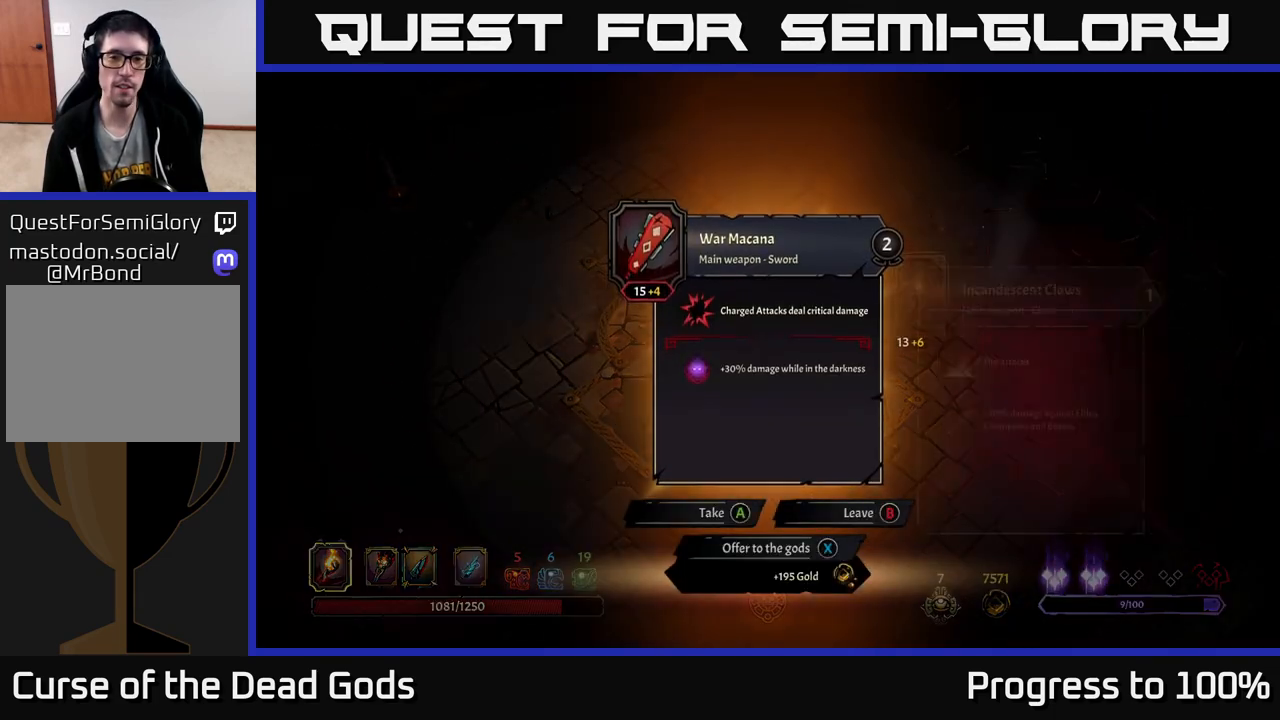
{"buttons": [], "left_stick": "center", "right_stick": "center", "events": []}
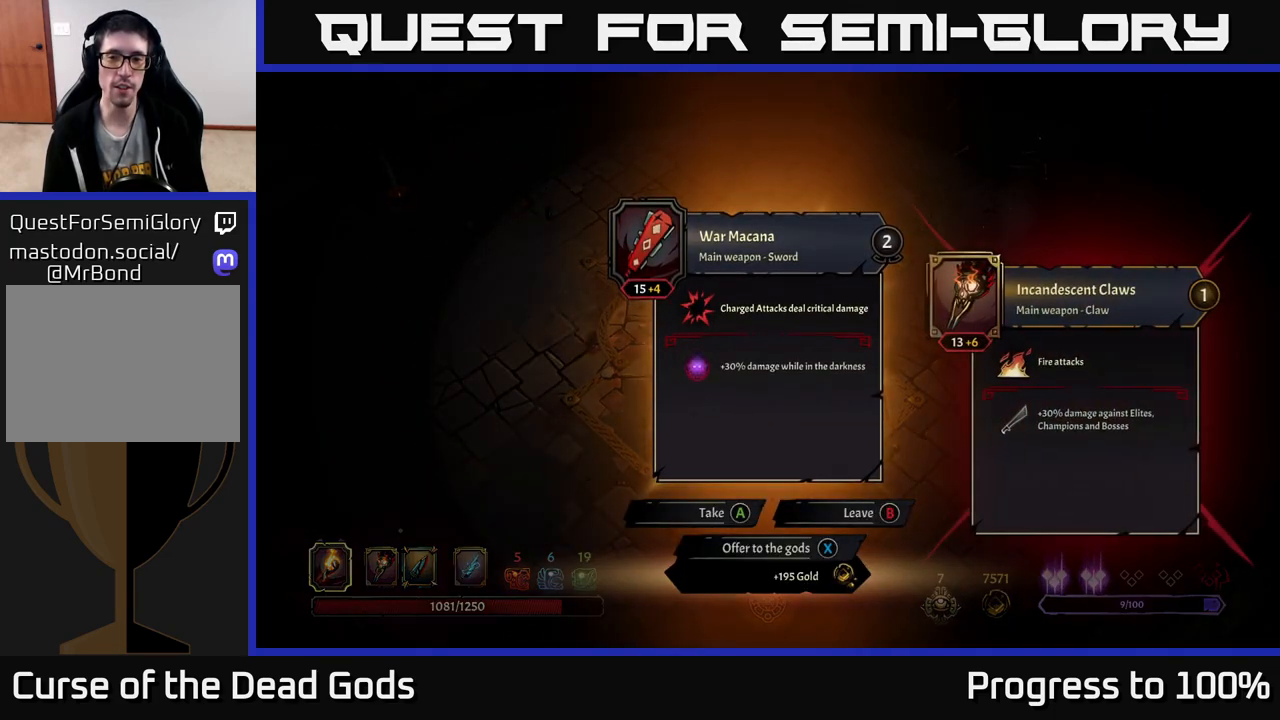
{"buttons": [], "left_stick": "center", "right_stick": "center", "events": [[383, "X", "down"], [450, "X", "up"]]}
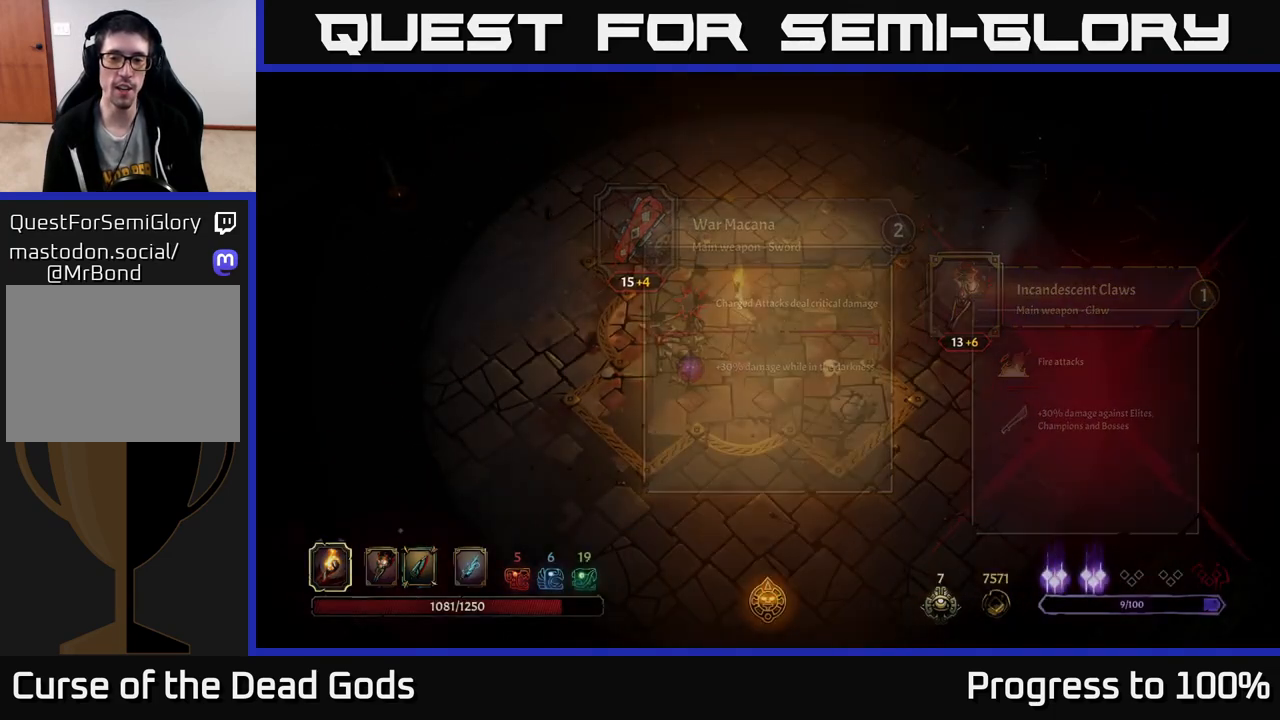
{"buttons": [], "left_stick": "up-left", "right_stick": "center", "events": [[100, "left_stick", "up"], [450, "left_stick", "up-left"]]}
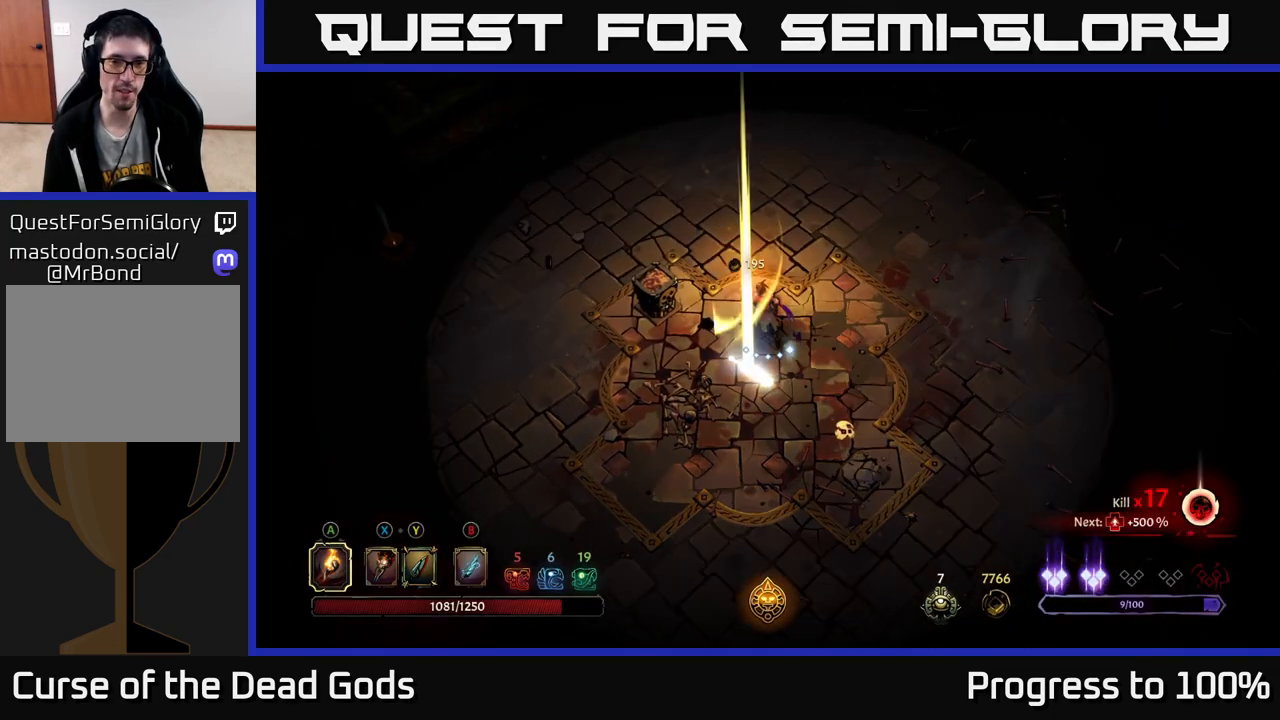
{"buttons": [], "left_stick": "up-left", "right_stick": "center", "events": [[100, "A", "down"], [150, "A", "up"]]}
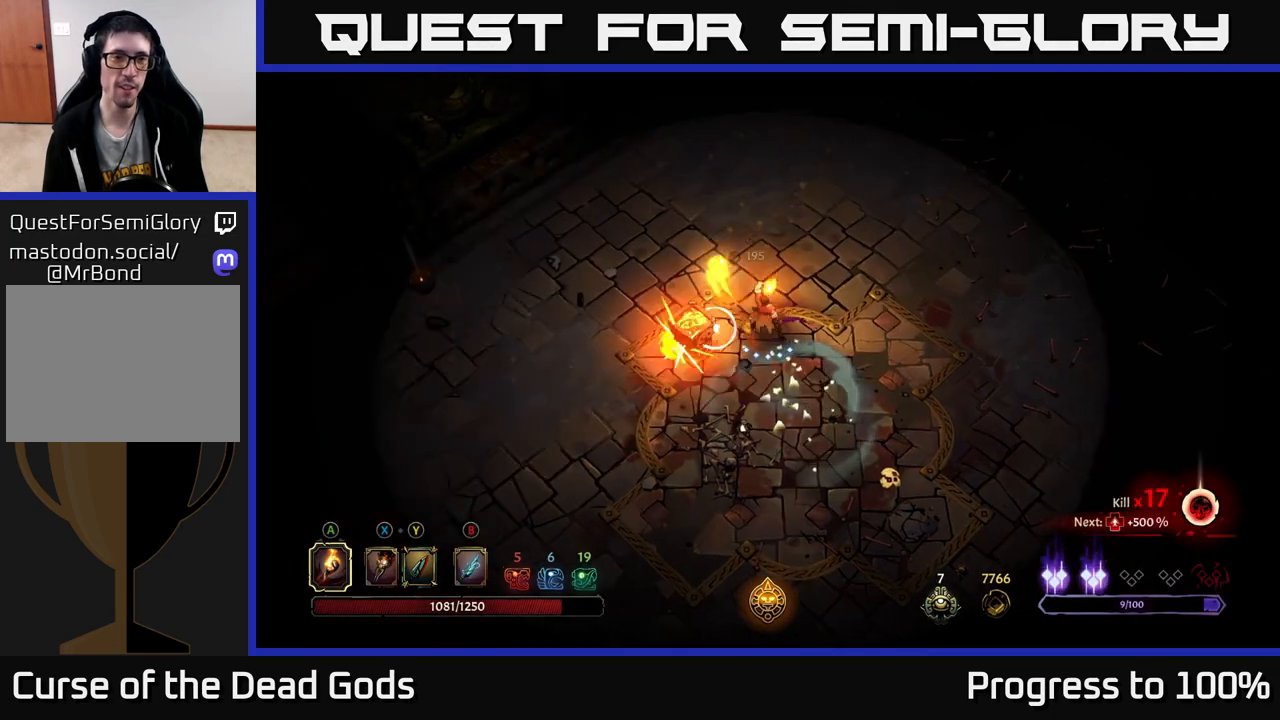
{"buttons": [], "left_stick": "center", "right_stick": "center", "events": [[83, "R2", "down"], [333, "R2", "up"], [483, "left_stick", "center"]]}
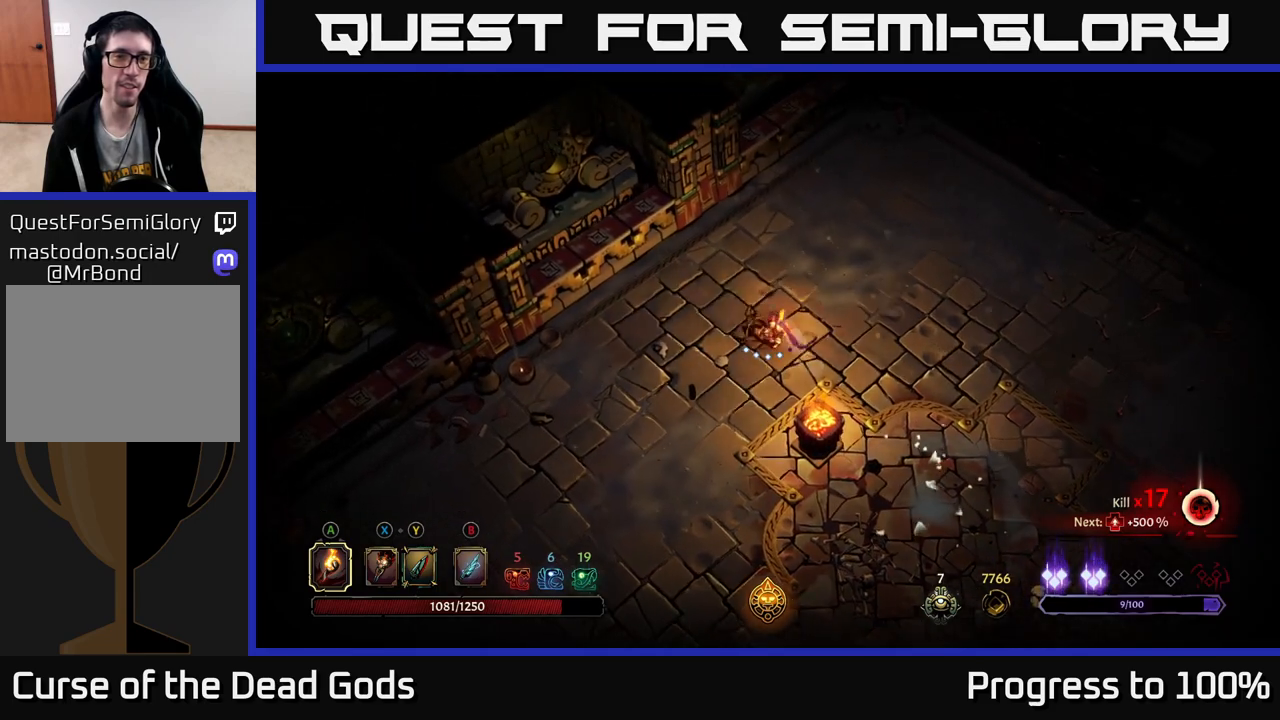
{"buttons": ["R2"], "left_stick": "center", "right_stick": "center", "events": [[150, "left_stick", "right"], [250, "R2", "down"], [500, "left_stick", "center"]]}
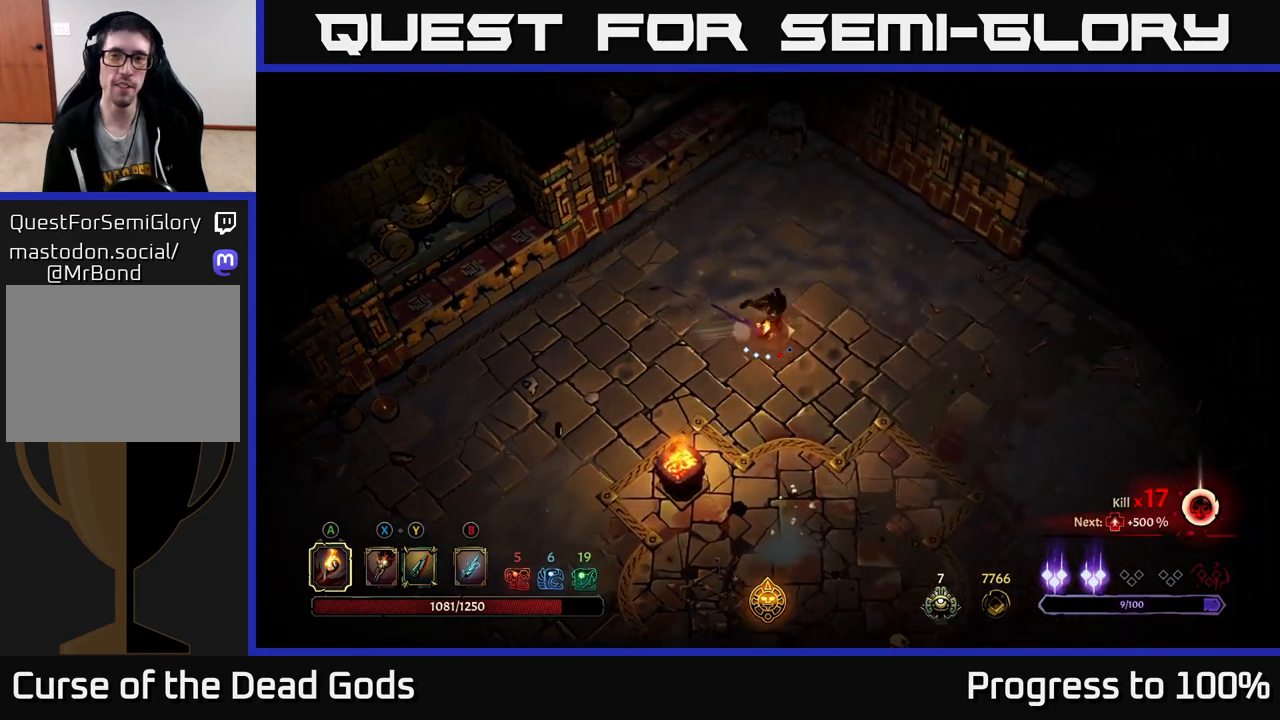
{"buttons": ["R2"], "left_stick": "right", "right_stick": "center", "events": [[33, "R2", "up"], [133, "left_stick", "right"], [483, "R2", "down"]]}
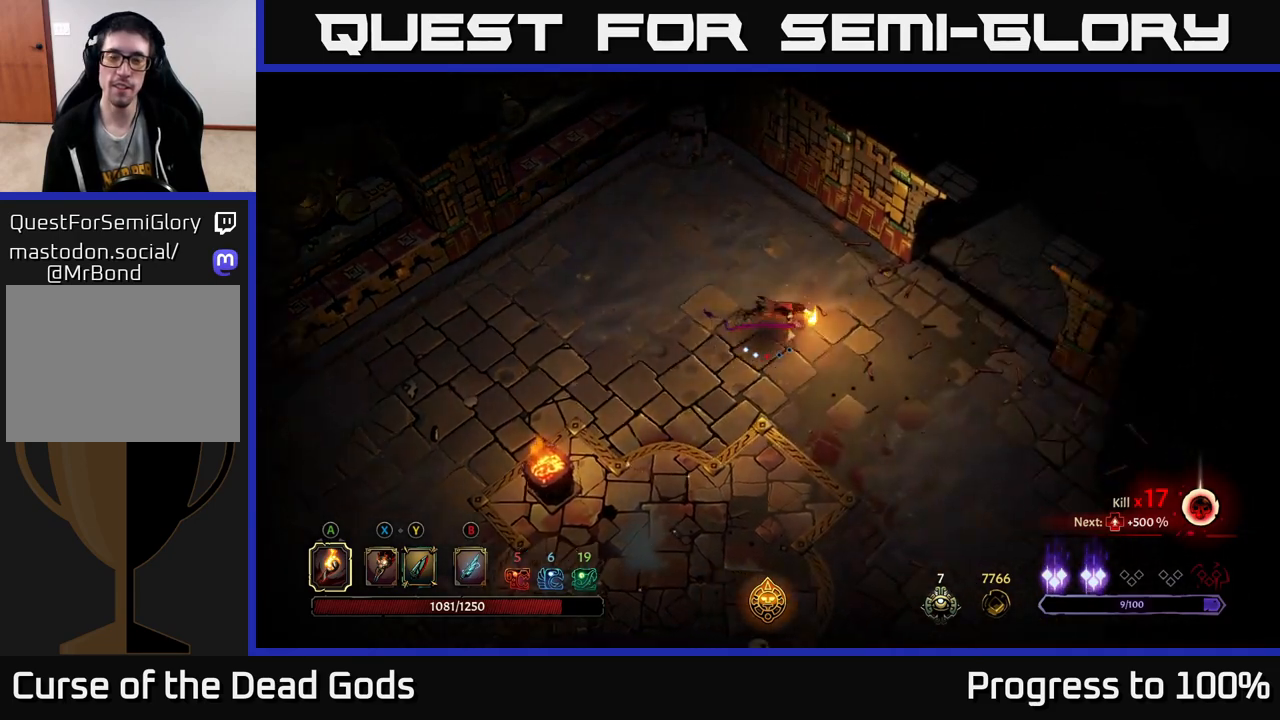
{"buttons": [], "left_stick": "up-right", "right_stick": "center", "events": [[150, "R2", "up"], [250, "left_stick", "up-right"], [350, "left_stick", "center"], [500, "left_stick", "up-right"]]}
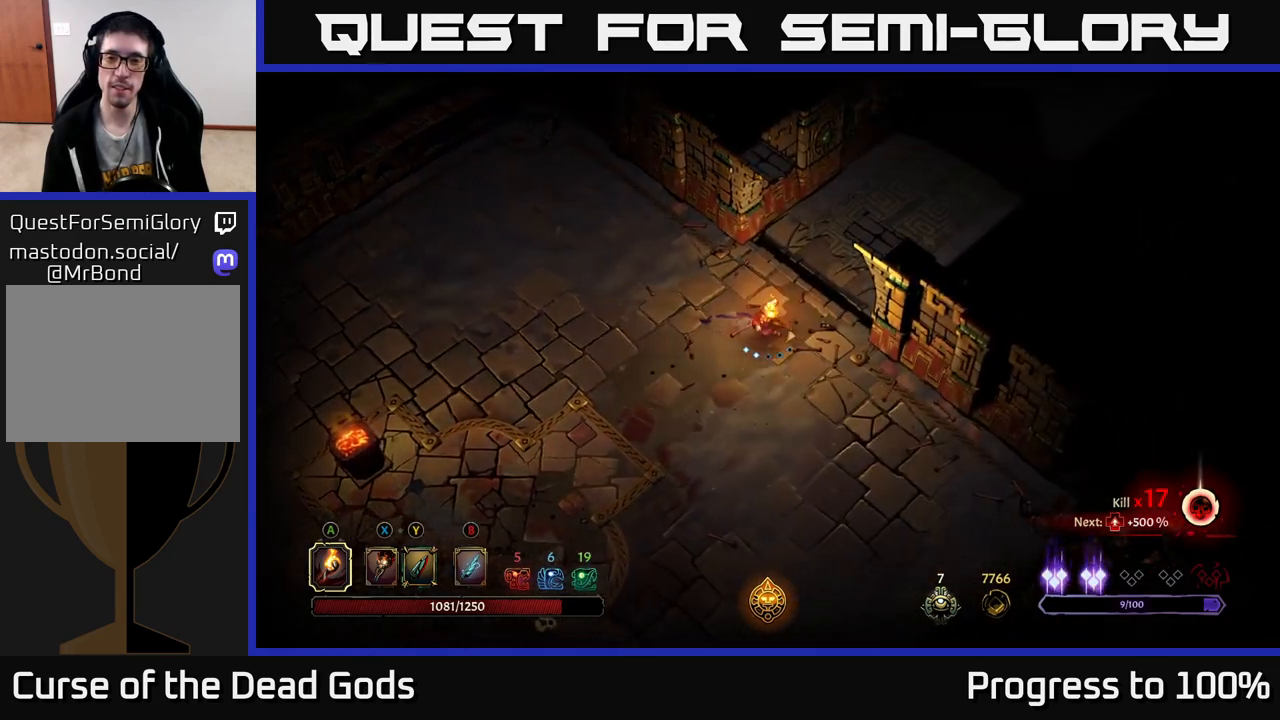
{"buttons": [], "left_stick": "up-right", "right_stick": "center", "events": []}
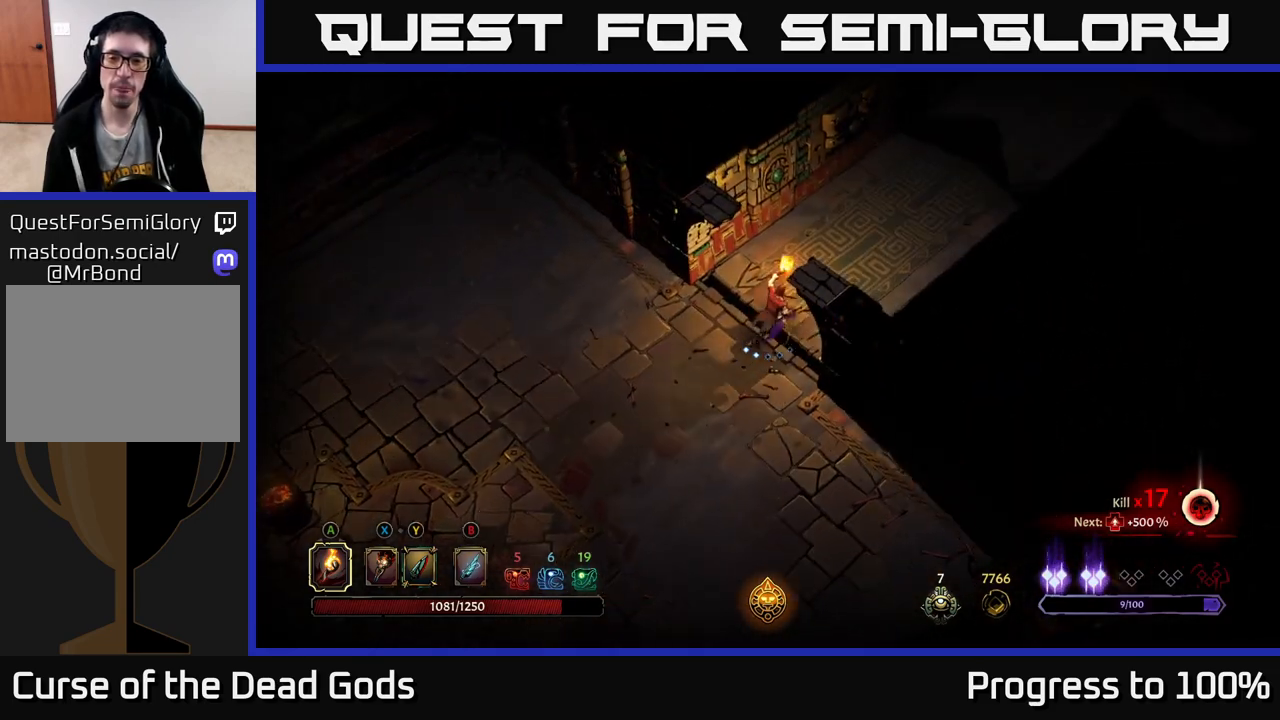
{"buttons": [], "left_stick": "up-right", "right_stick": "center", "events": []}
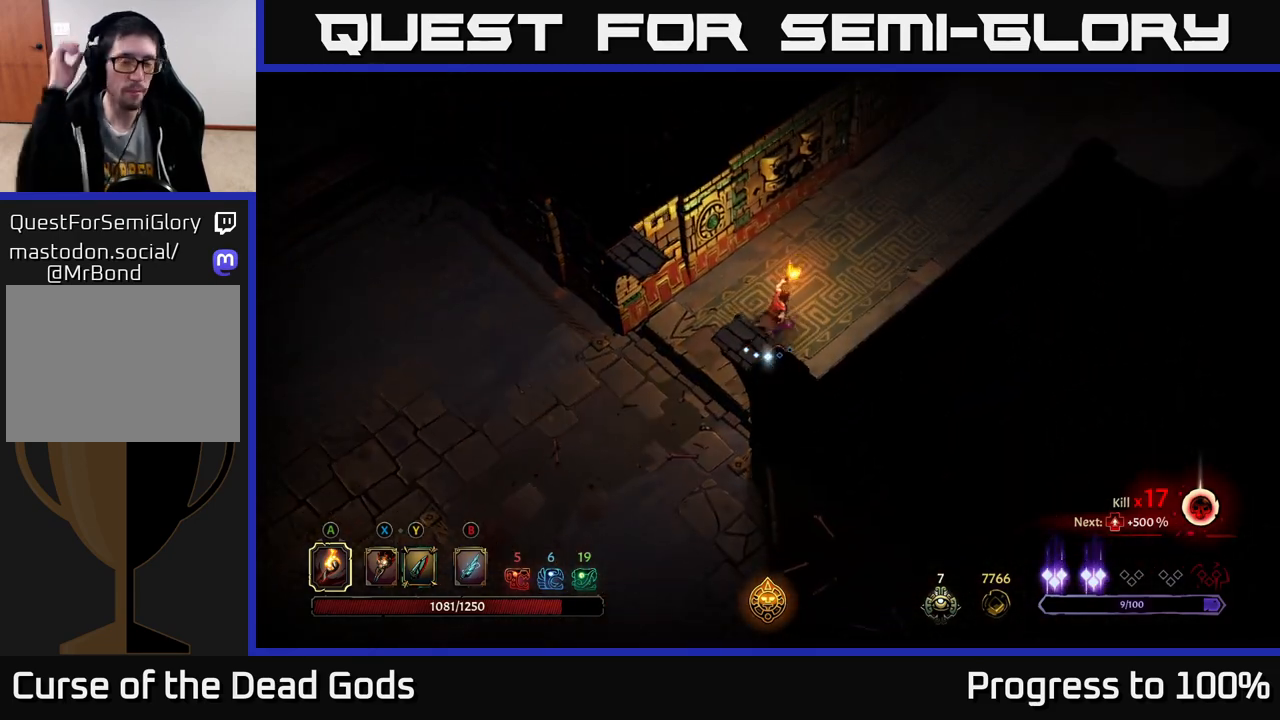
{"buttons": [], "left_stick": "up-right", "right_stick": "center", "events": []}
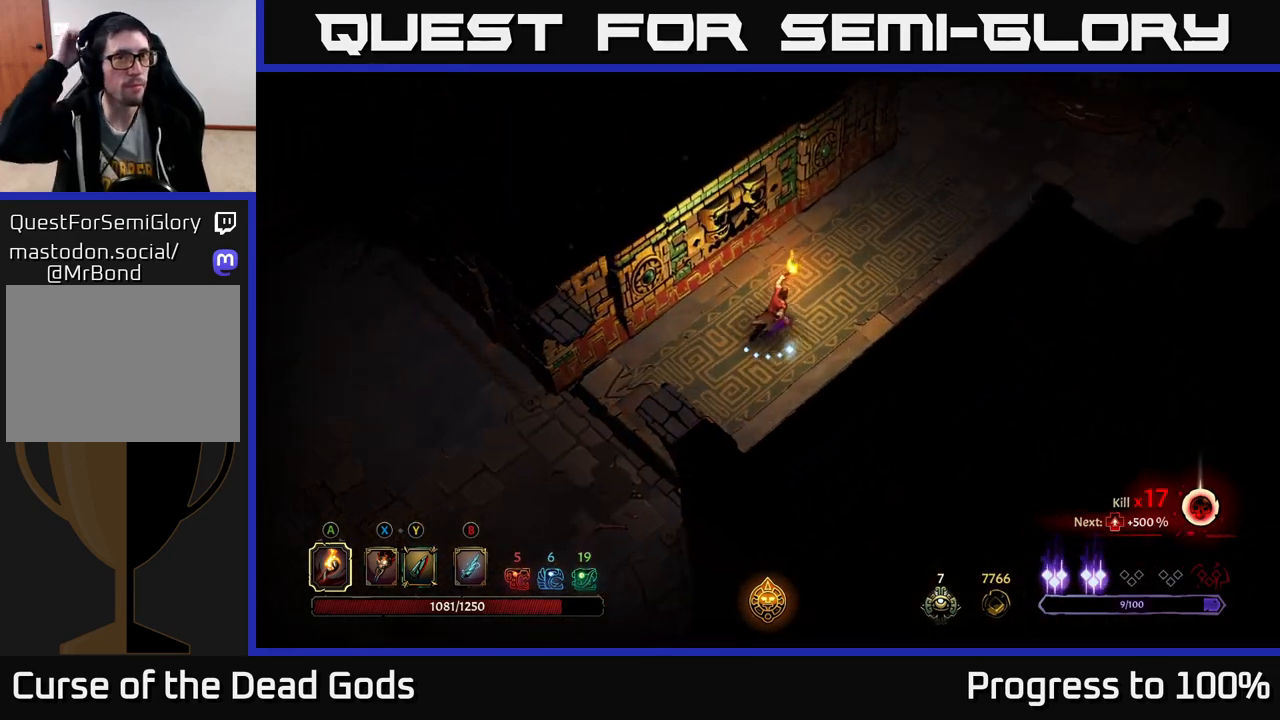
{"buttons": [], "left_stick": "up-right", "right_stick": "center", "events": []}
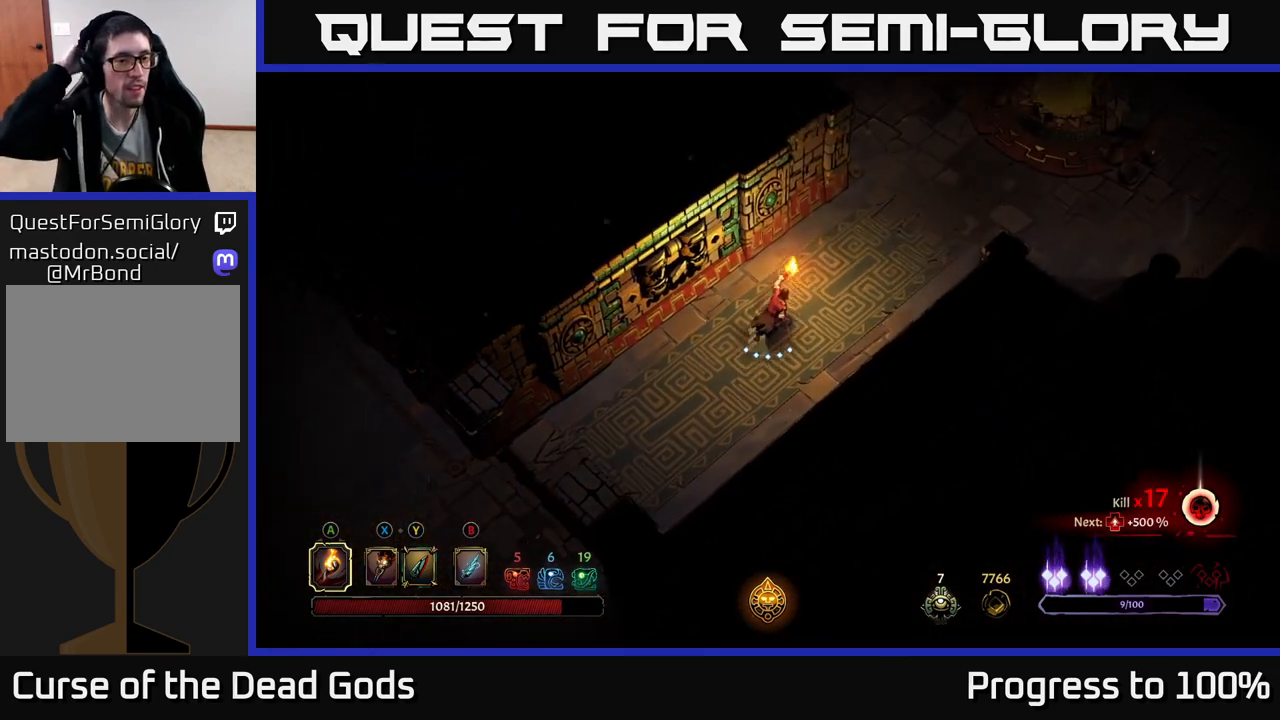
{"buttons": [], "left_stick": "up-right", "right_stick": "center", "events": []}
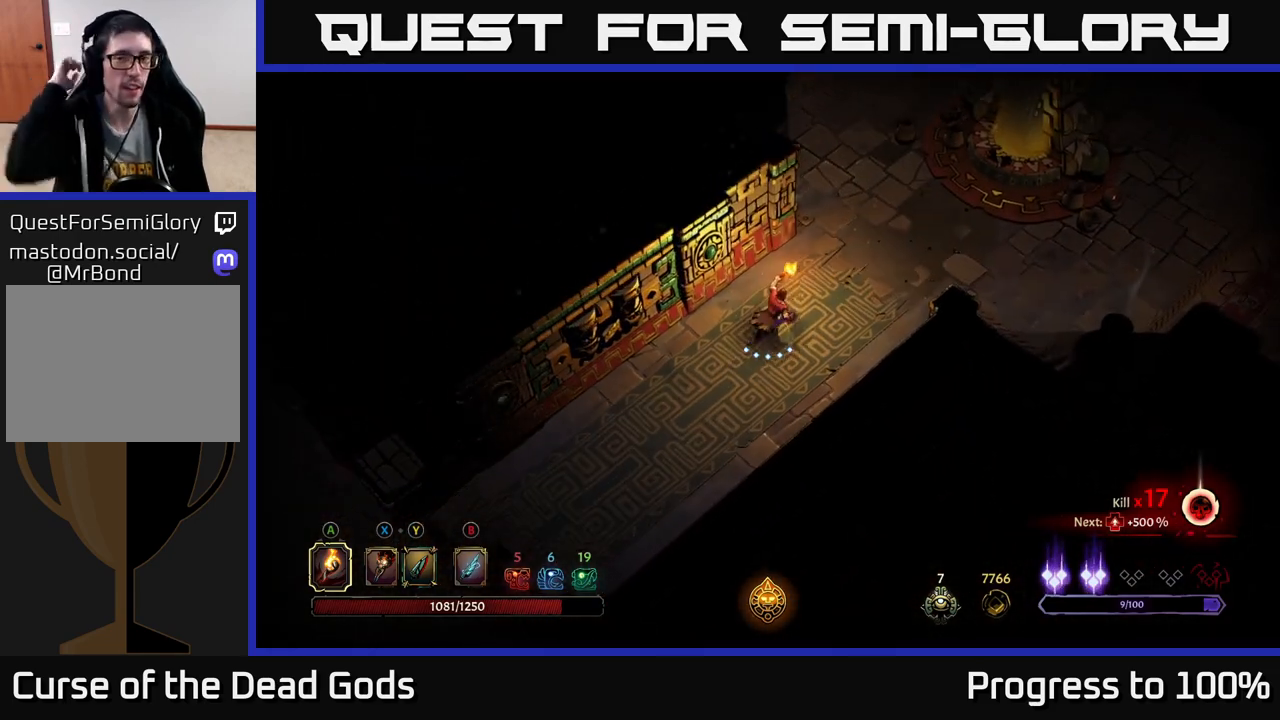
{"buttons": [], "left_stick": "up-right", "right_stick": "center", "events": []}
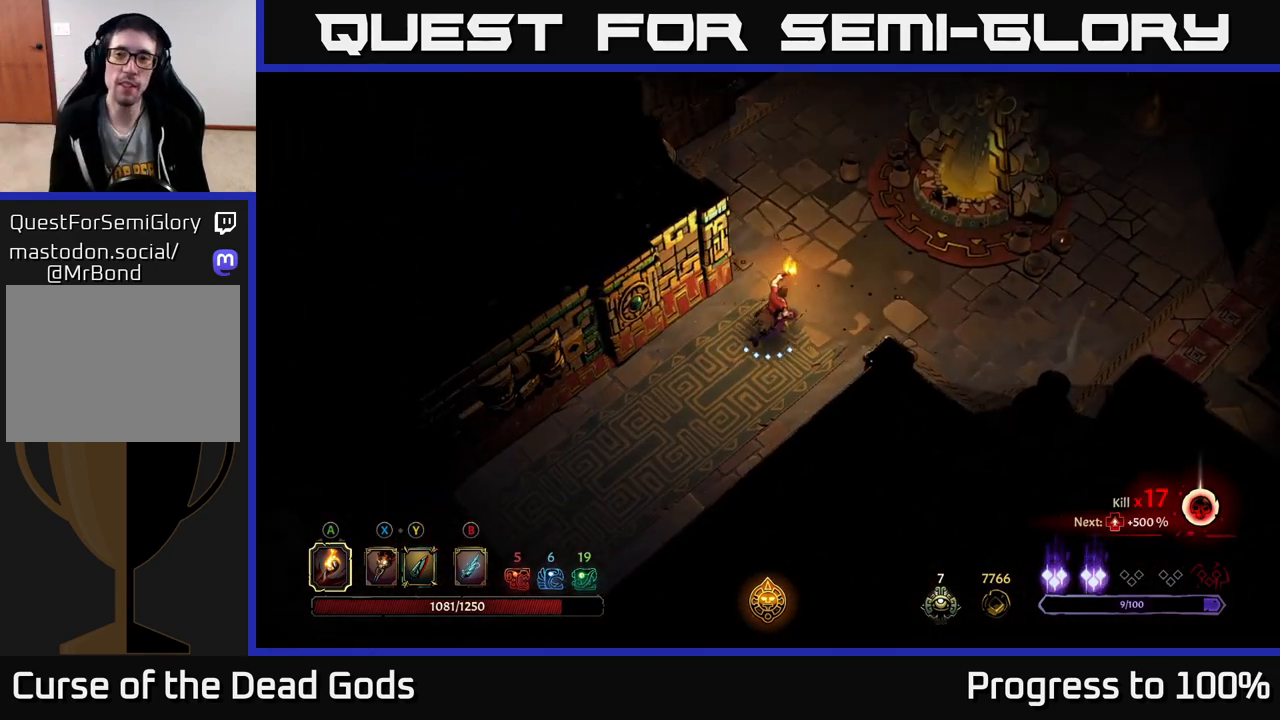
{"buttons": [], "left_stick": "up-right", "right_stick": "center", "events": []}
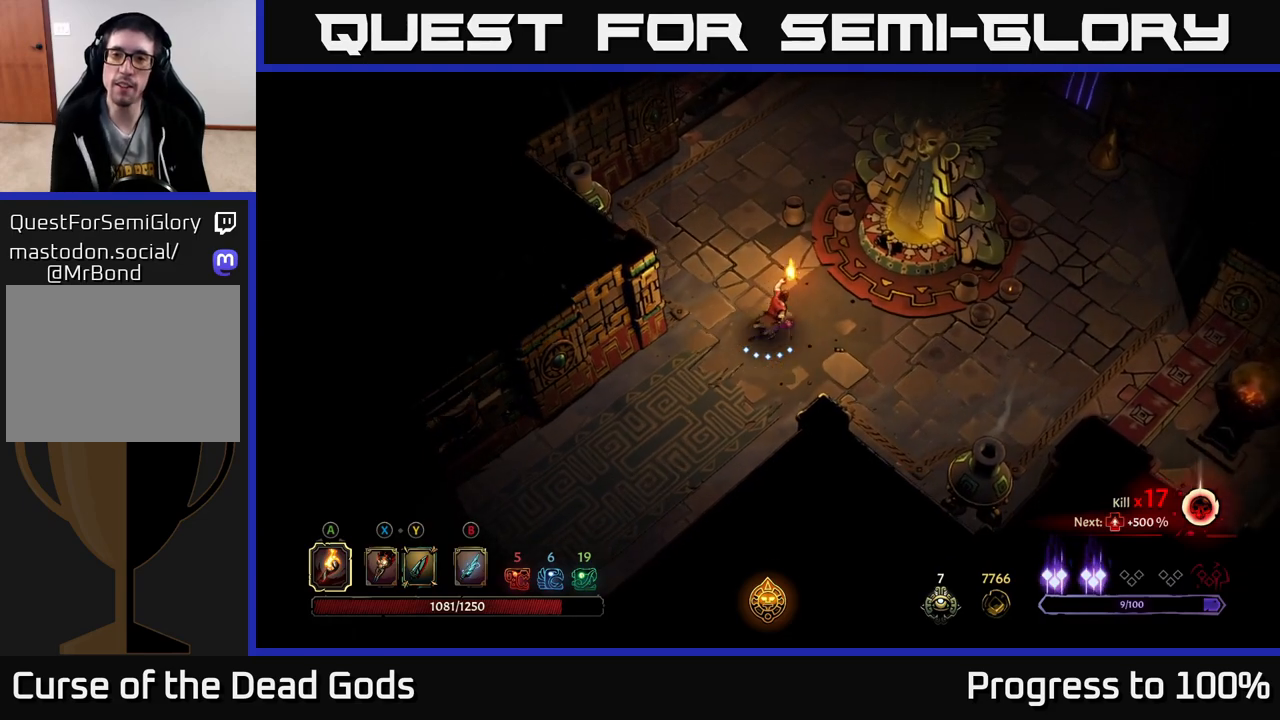
{"buttons": [], "left_stick": "up-right", "right_stick": "center", "events": []}
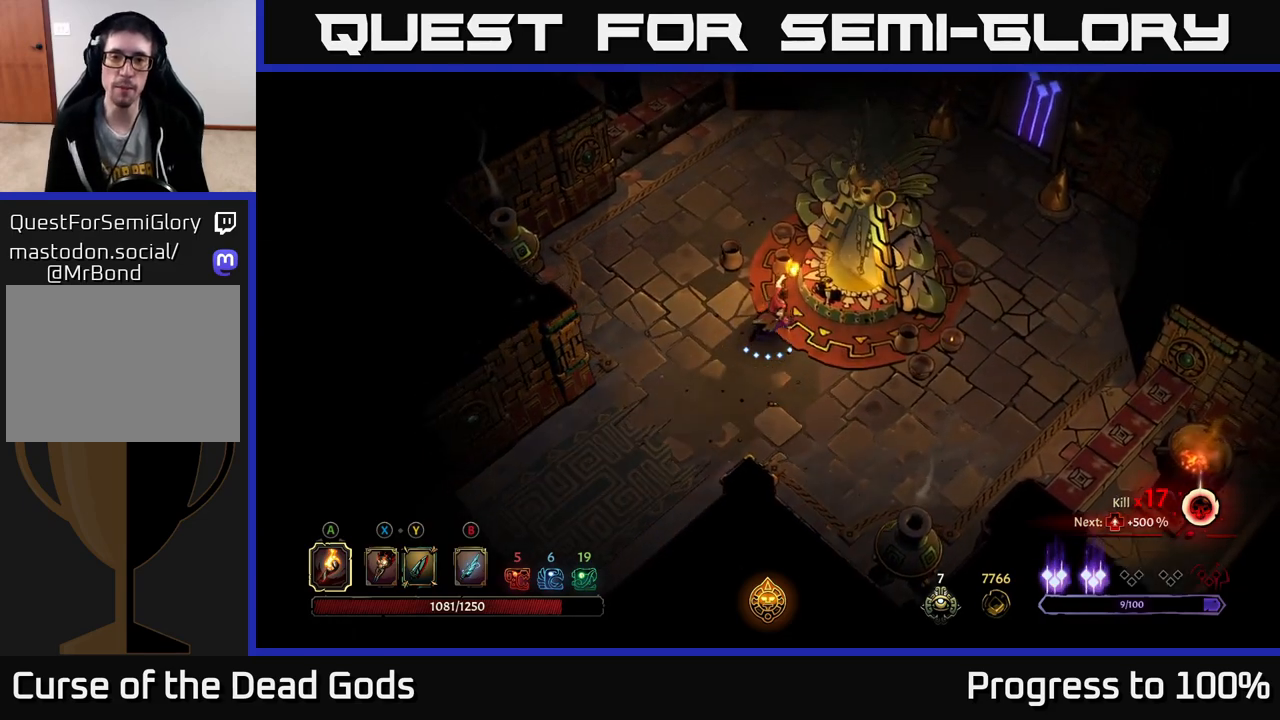
{"buttons": [], "left_stick": "center", "right_stick": "center", "events": [[83, "R1", "down"], [167, "left_stick", "center"], [183, "R1", "up"]]}
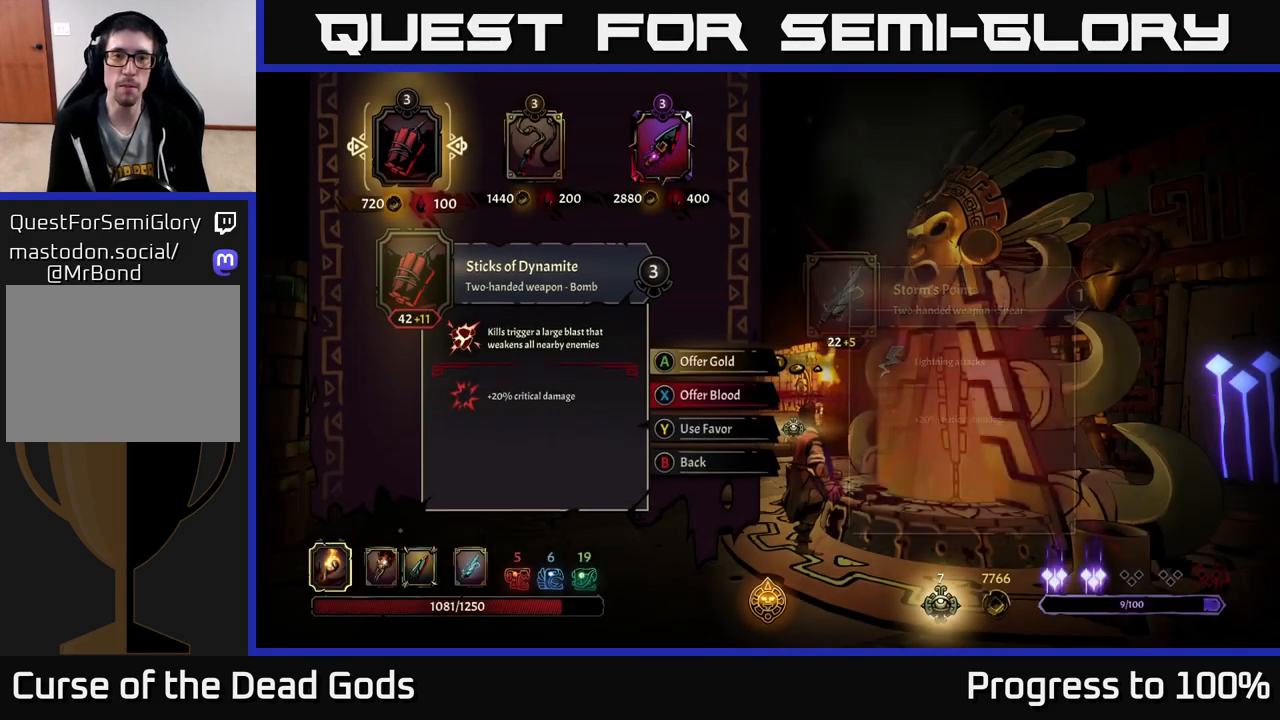
{"buttons": [], "left_stick": "right", "right_stick": "center", "events": [[467, "left_stick", "right"]]}
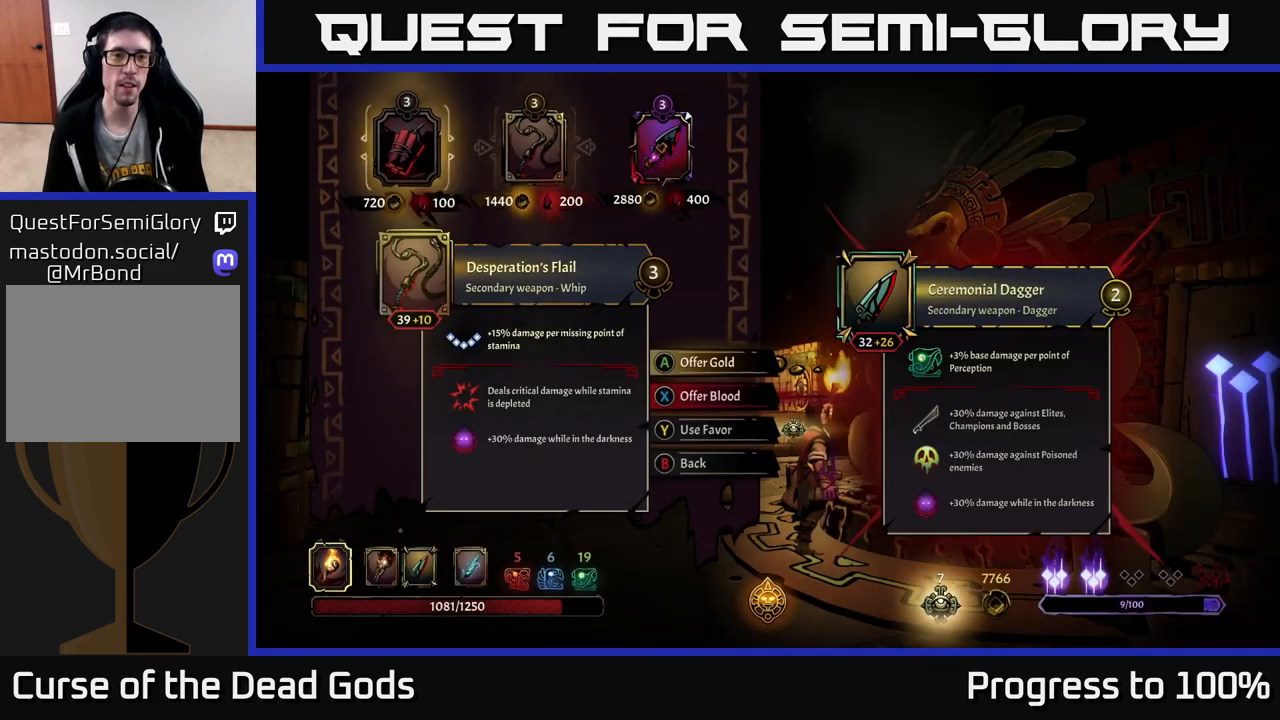
{"buttons": [], "left_stick": "right", "right_stick": "center", "events": [[167, "left_stick", "center"], [400, "left_stick", "right"]]}
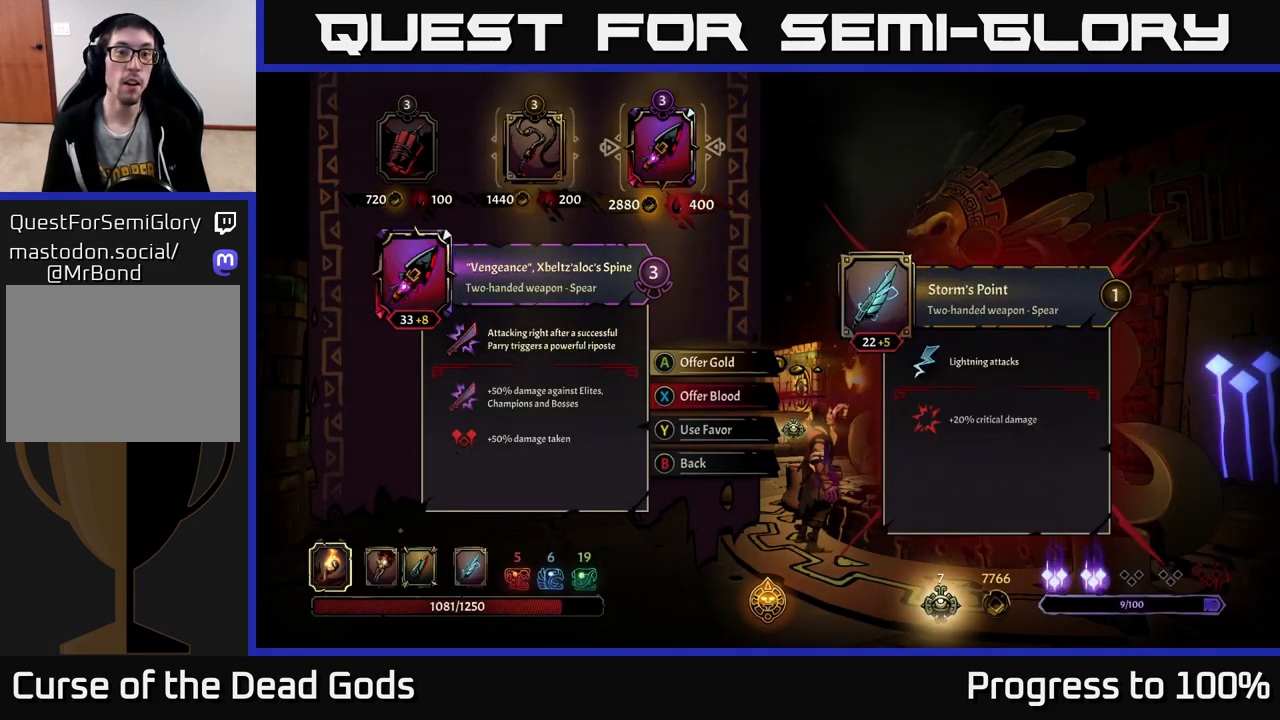
{"buttons": [], "left_stick": "center", "right_stick": "center", "events": [[117, "left_stick", "center"]]}
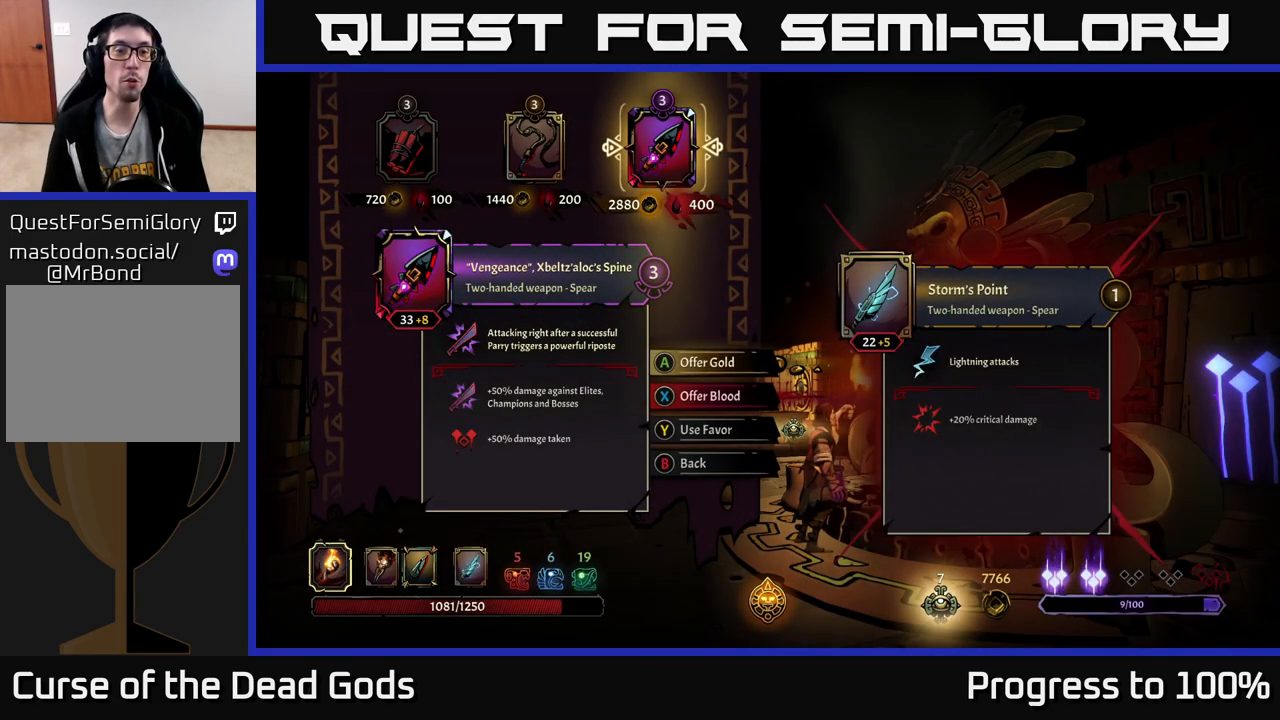
{"buttons": [], "left_stick": "center", "right_stick": "center", "events": []}
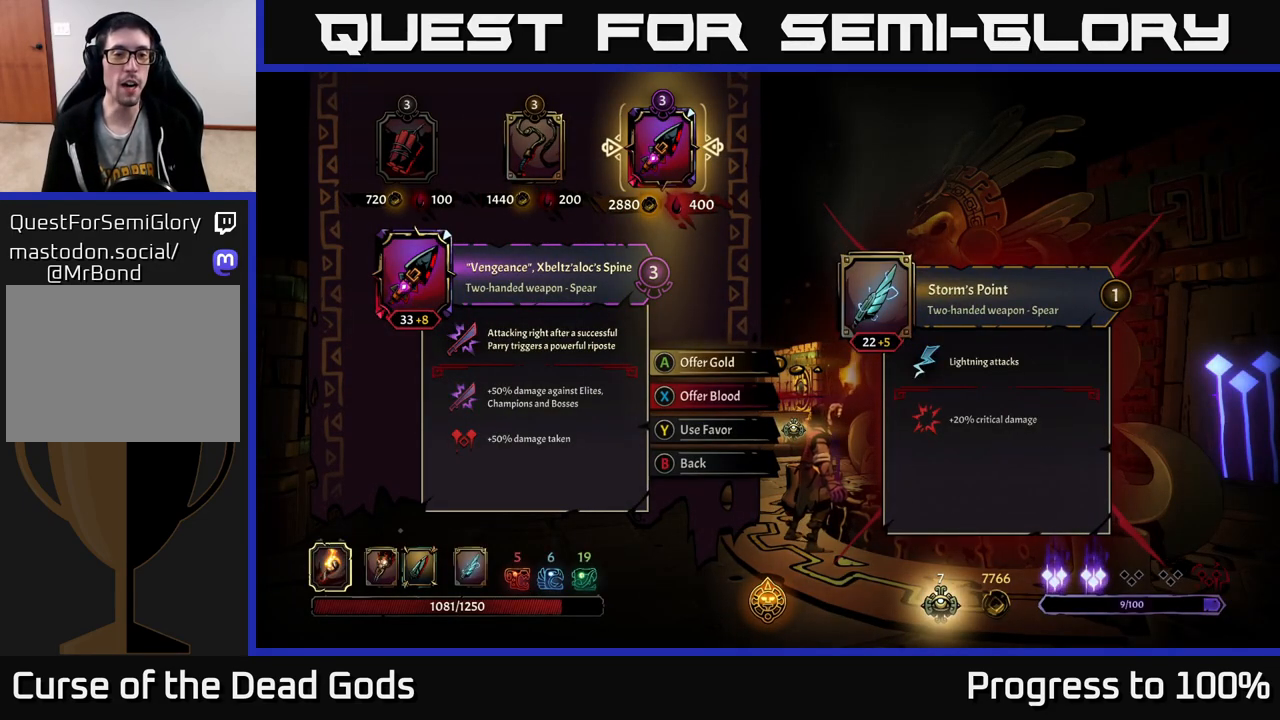
{"buttons": [], "left_stick": "center", "right_stick": "center", "events": []}
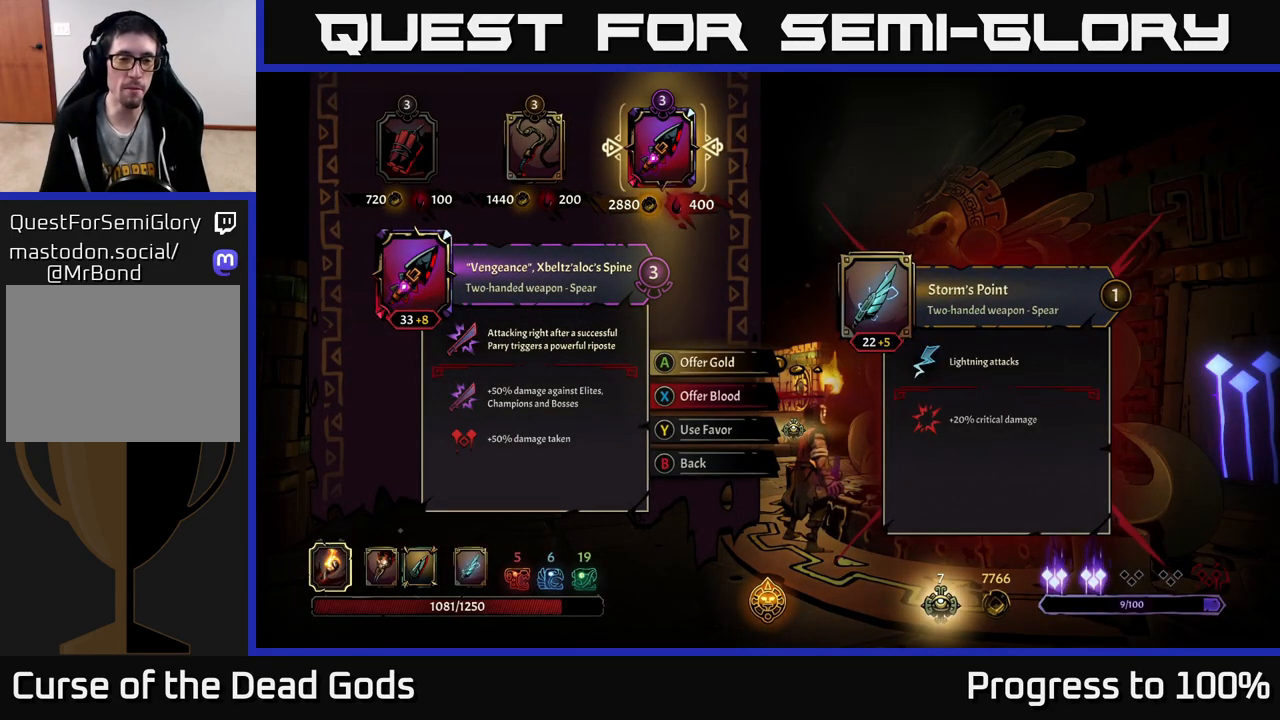
{"buttons": [], "left_stick": "center", "right_stick": "center", "events": []}
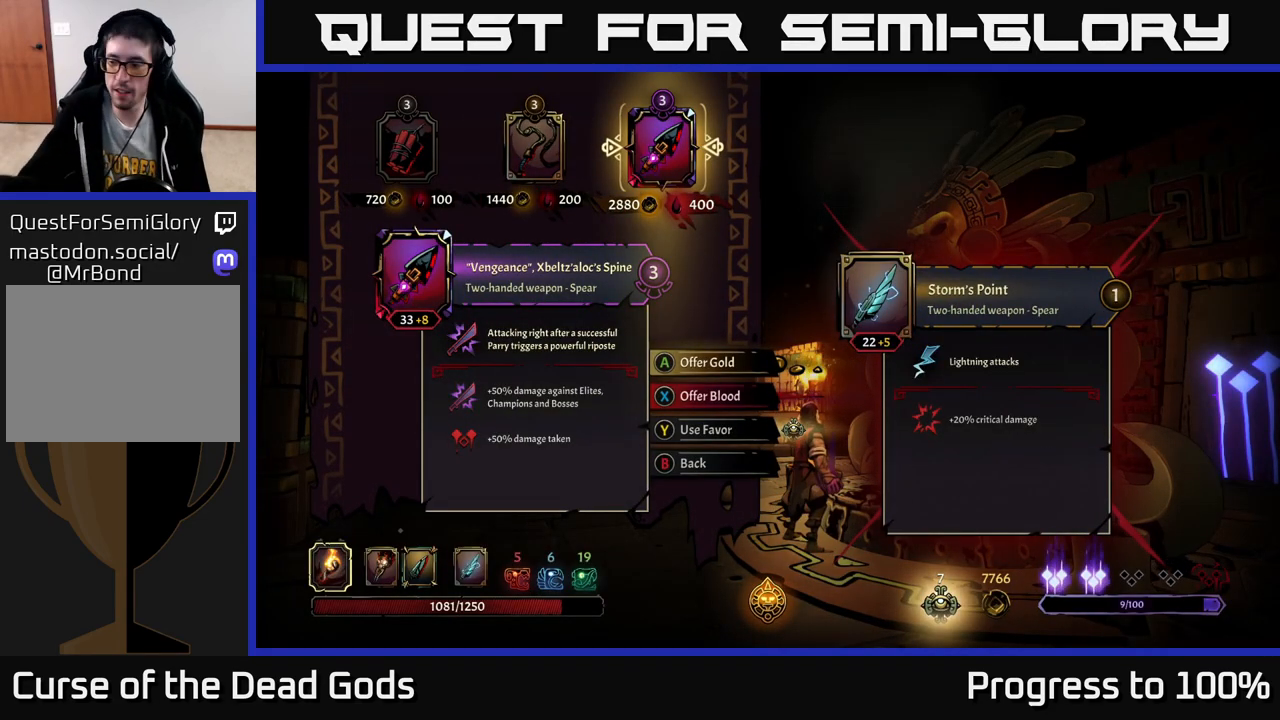
{"buttons": [], "left_stick": "center", "right_stick": "center", "events": []}